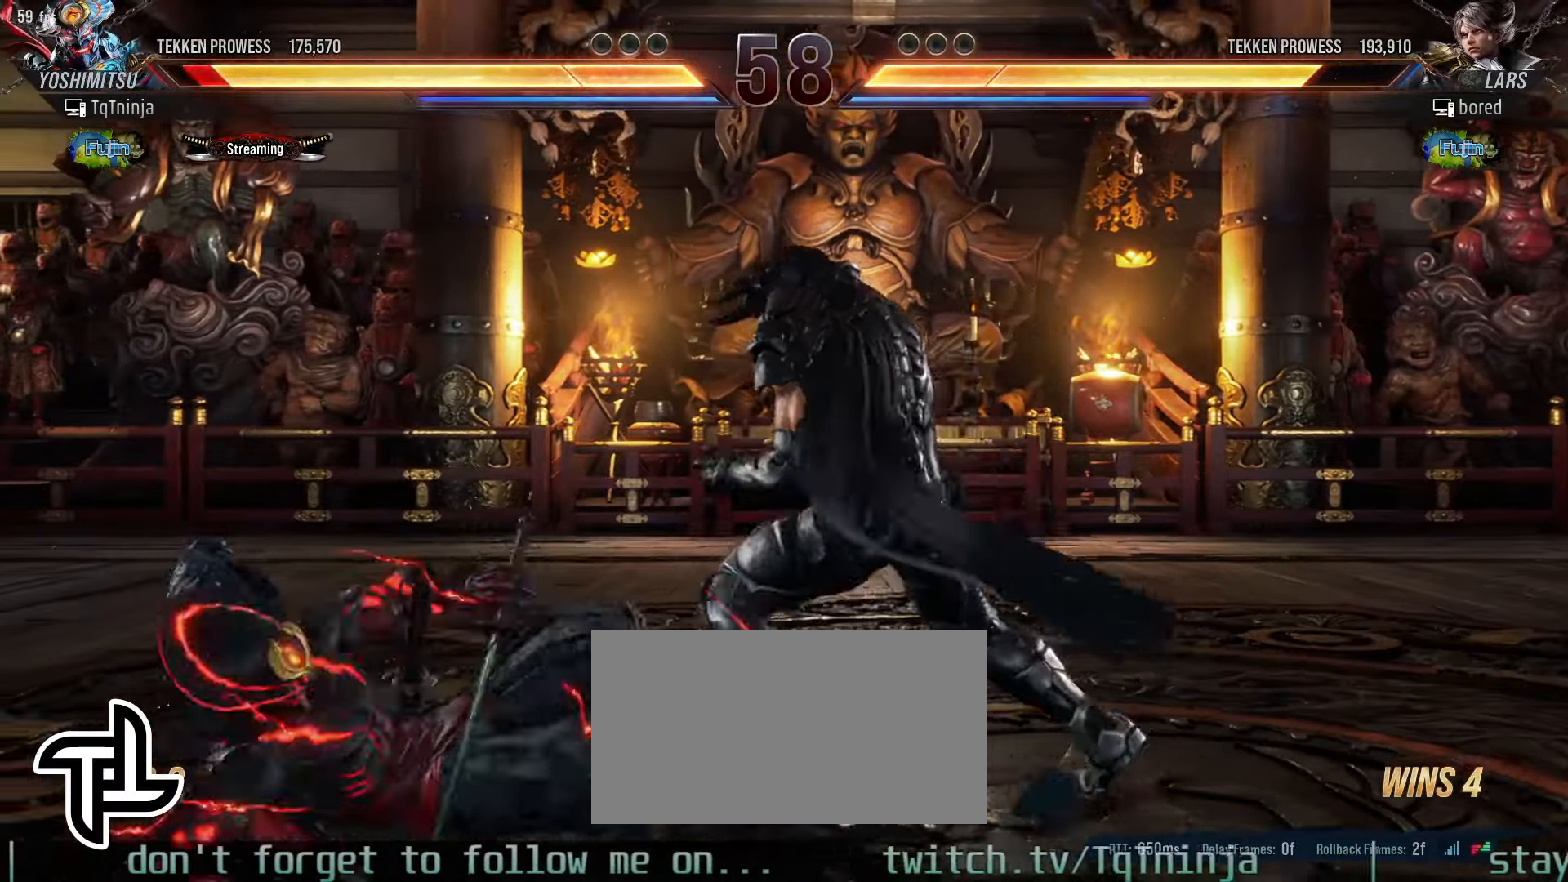
Gameplay with a controller (arcade stick); each line is a JSON object with the inputs held at the frame after it (dt_ms = milliseconds from this image to that frame). "events" lists button and stick changes between this image and that frame as [ms after this image, input, new state], when the widget could be followed in between. Not read: L3 R3.
{"dt_ms": 500, "buttons": [], "left_stick": "left", "events": []}
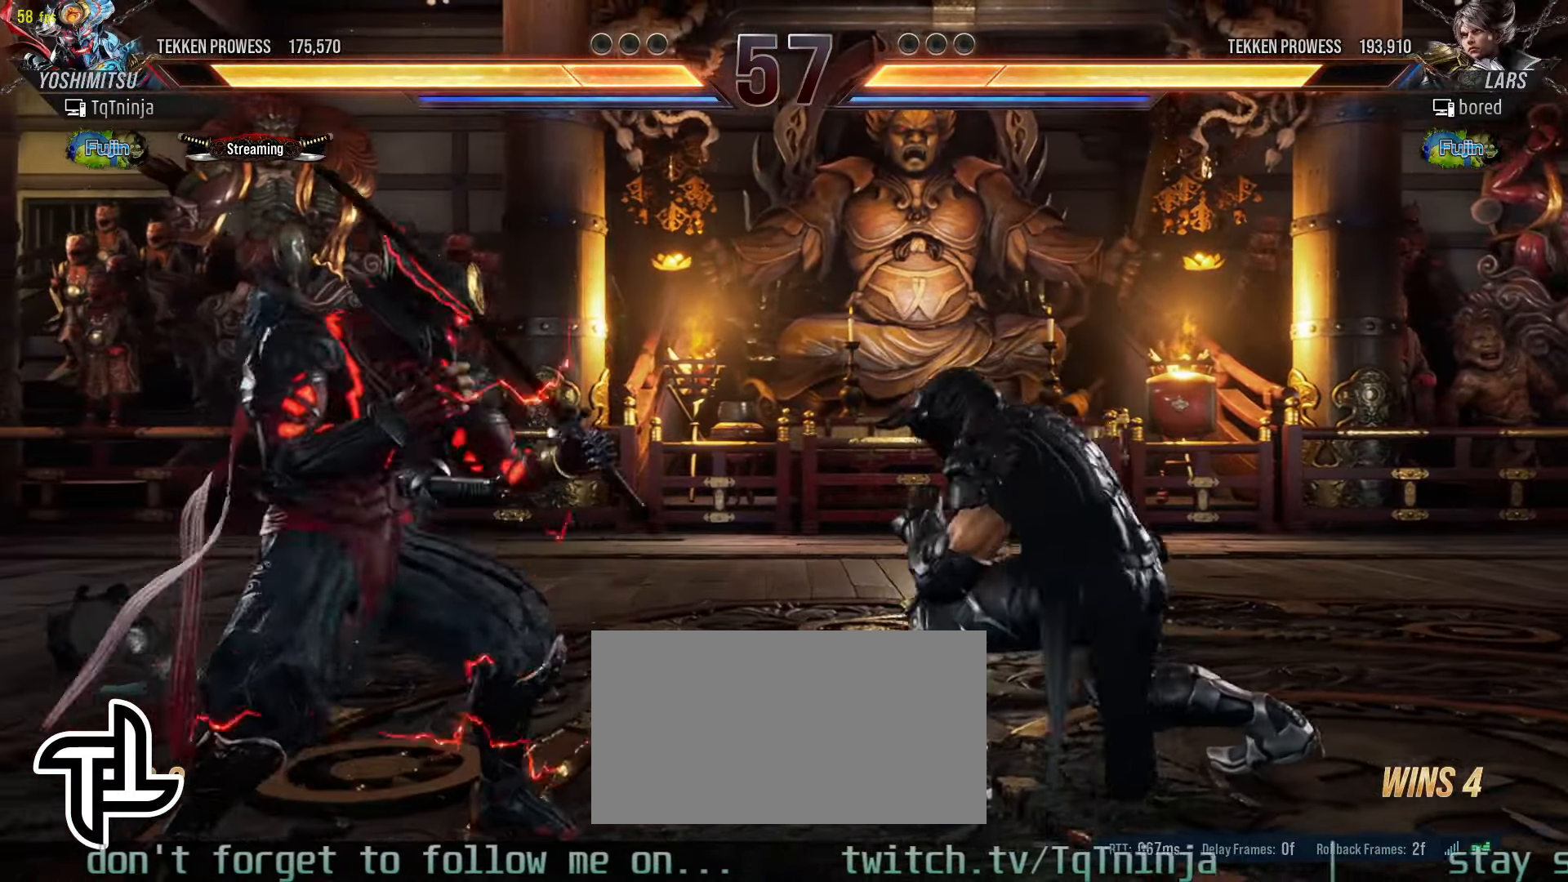
{"dt_ms": 1000, "buttons": [], "left_stick": "center"}
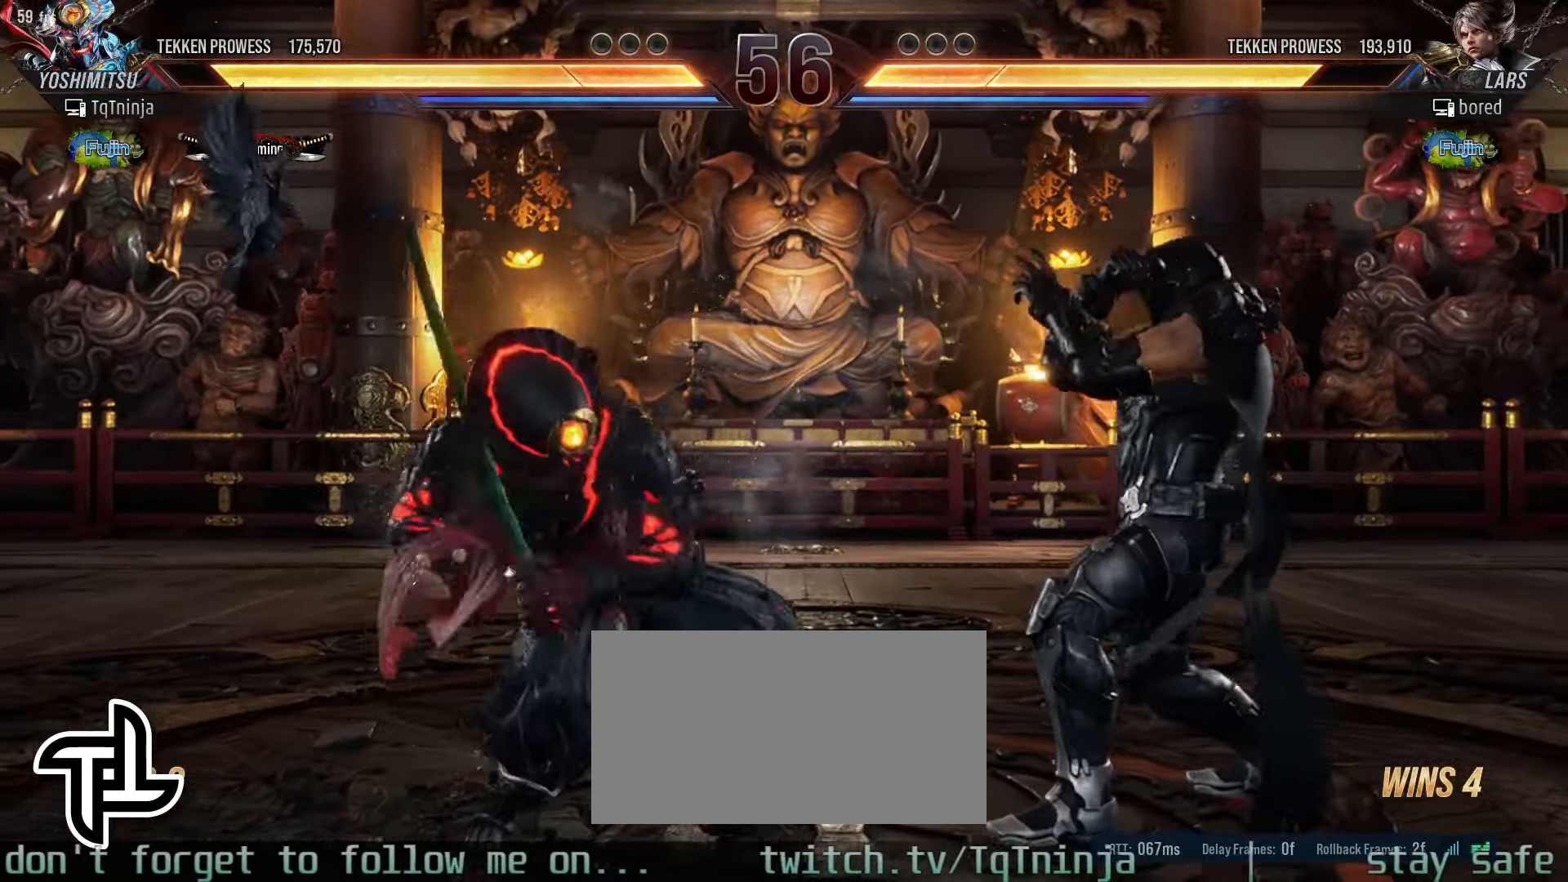
{"dt_ms": 1000, "buttons": [], "left_stick": "left"}
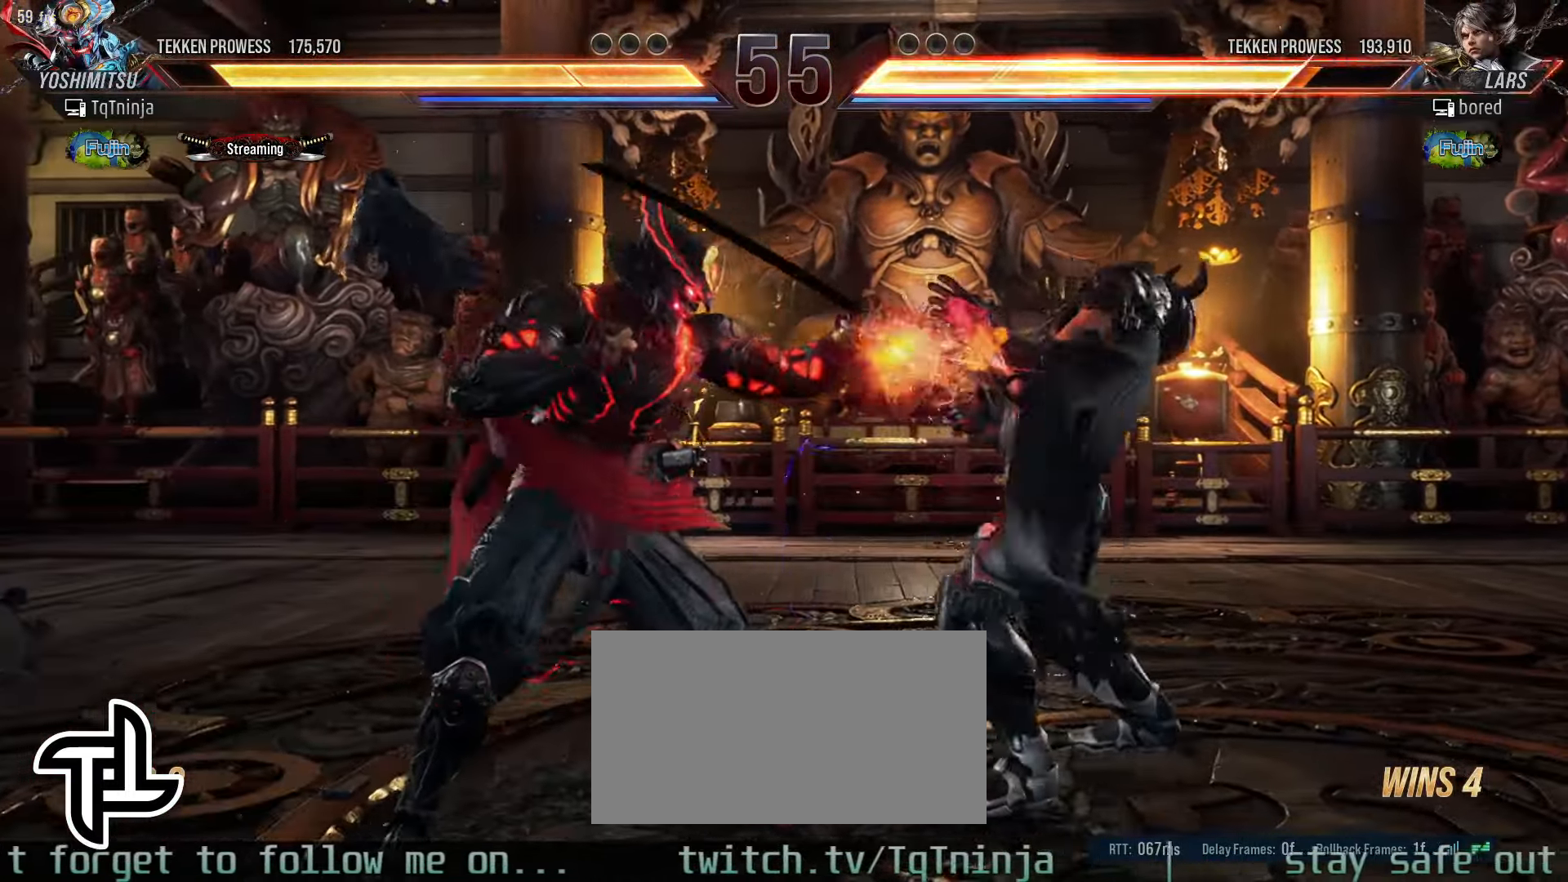
{"dt_ms": 500, "buttons": [], "left_stick": "center", "events": [[216, "left_stick", "down"], [233, "TRIANGLE", "down"], [300, "TRIANGLE", "up"], [366, "TRIANGLE", "down"], [416, "TRIANGLE", "up"], [433, "left_stick", "center"]]}
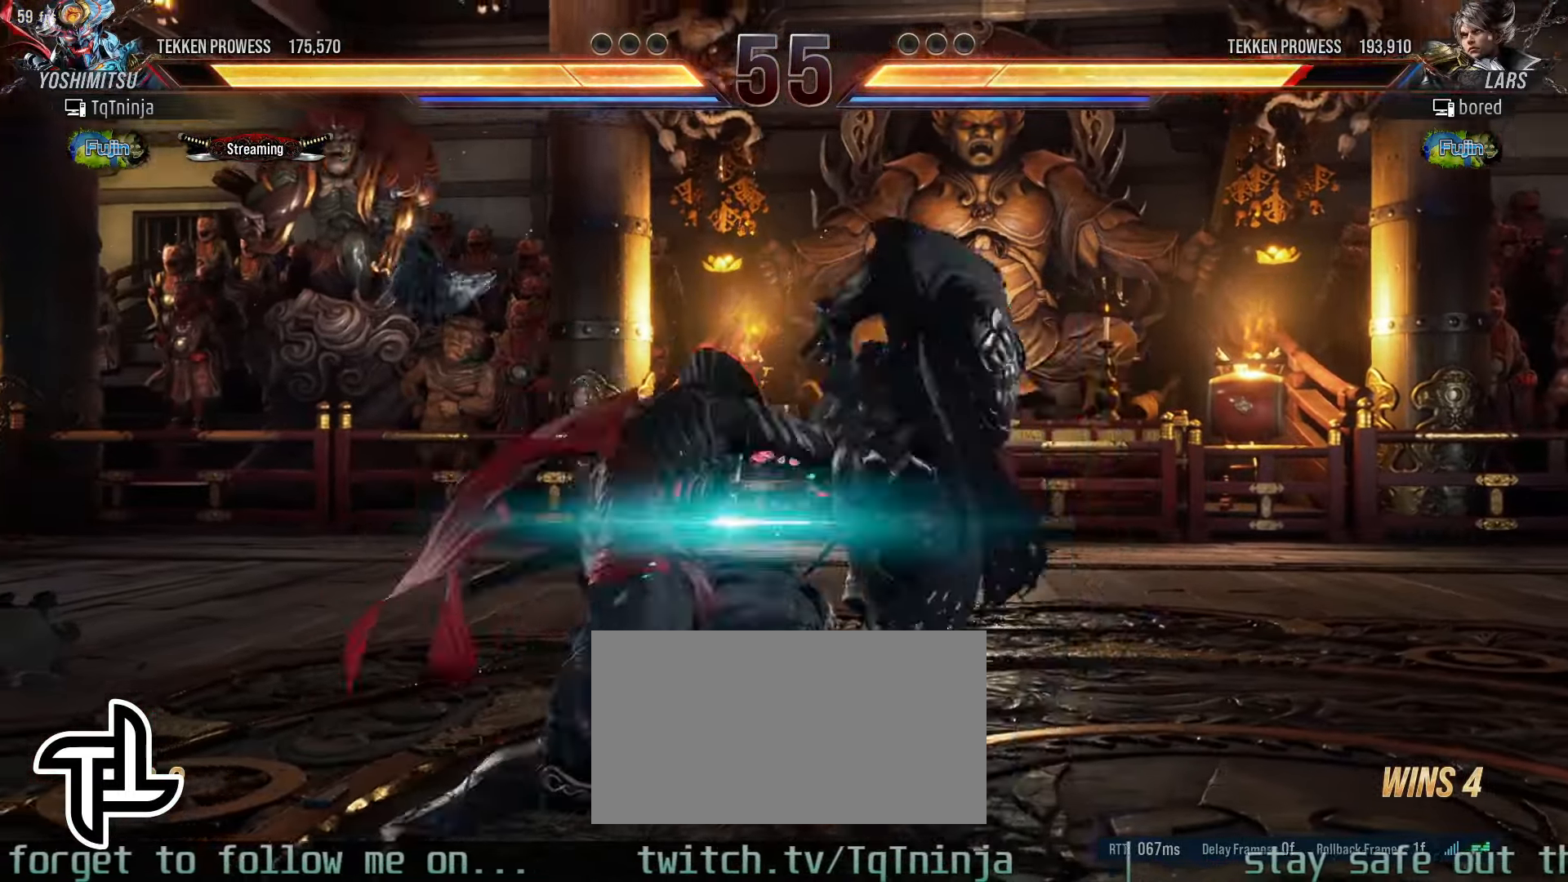
{"dt_ms": 500, "buttons": [], "left_stick": "center", "events": []}
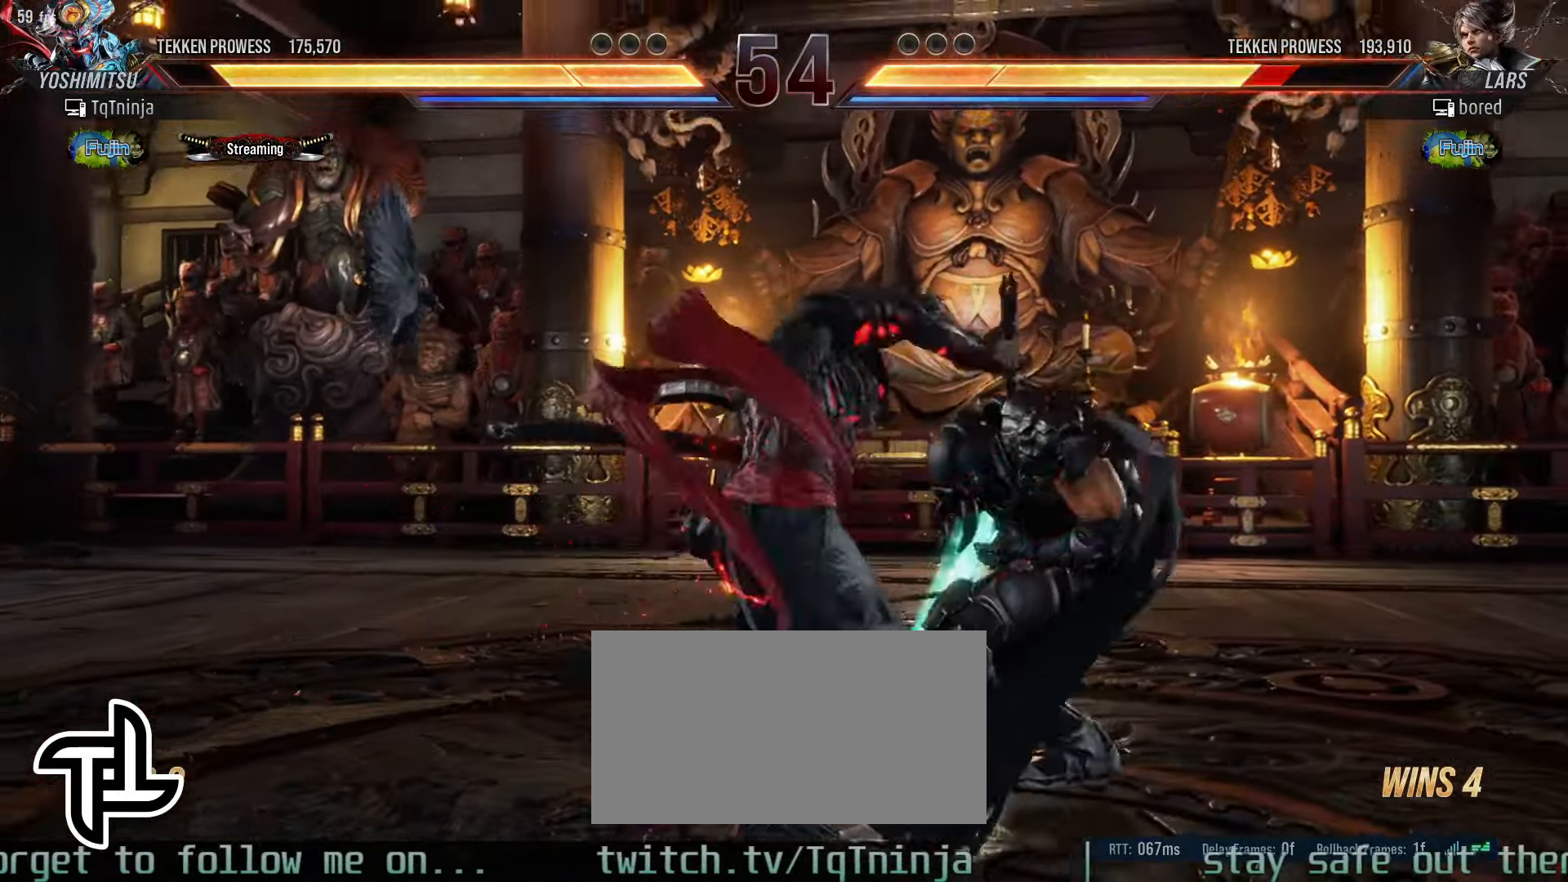
{"dt_ms": 500, "buttons": ["CROSS"], "left_stick": "down", "events": [[466, "left_stick", "down"], [483, "CROSS", "down"]]}